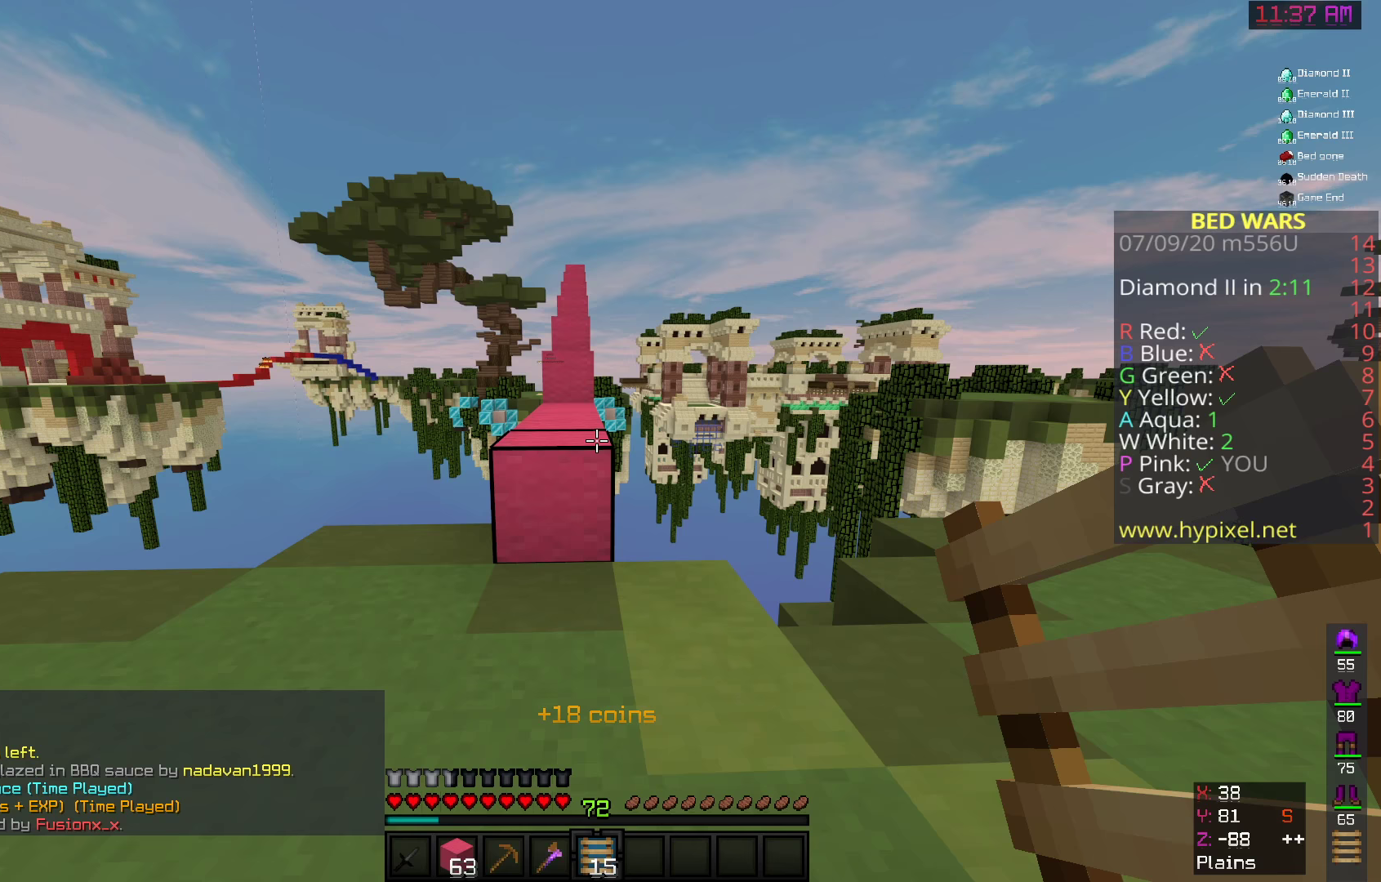
Gameplay with keyboard and mouse; each line is a JSON object with the keys and mouse buttons held at the frame after it (dt_ms = milliseconds from this image to that frame). "events" lists presses ("down") and releases ("up") of "a", "d", "s", "space", "w", "mouse_left" and "mouse_right" between this image and that frame as [ms after this image, input, new state], when the widget could be followed in between. "mouse_left", "mouse_right" = the "left", "right" buttons of the "mouse" list. No other keys are recorded. Fast repeated clicks can show as one long hold. Mouse movement is not recorded.
{"dt_ms": 400, "keys": [], "mouse": [], "events": []}
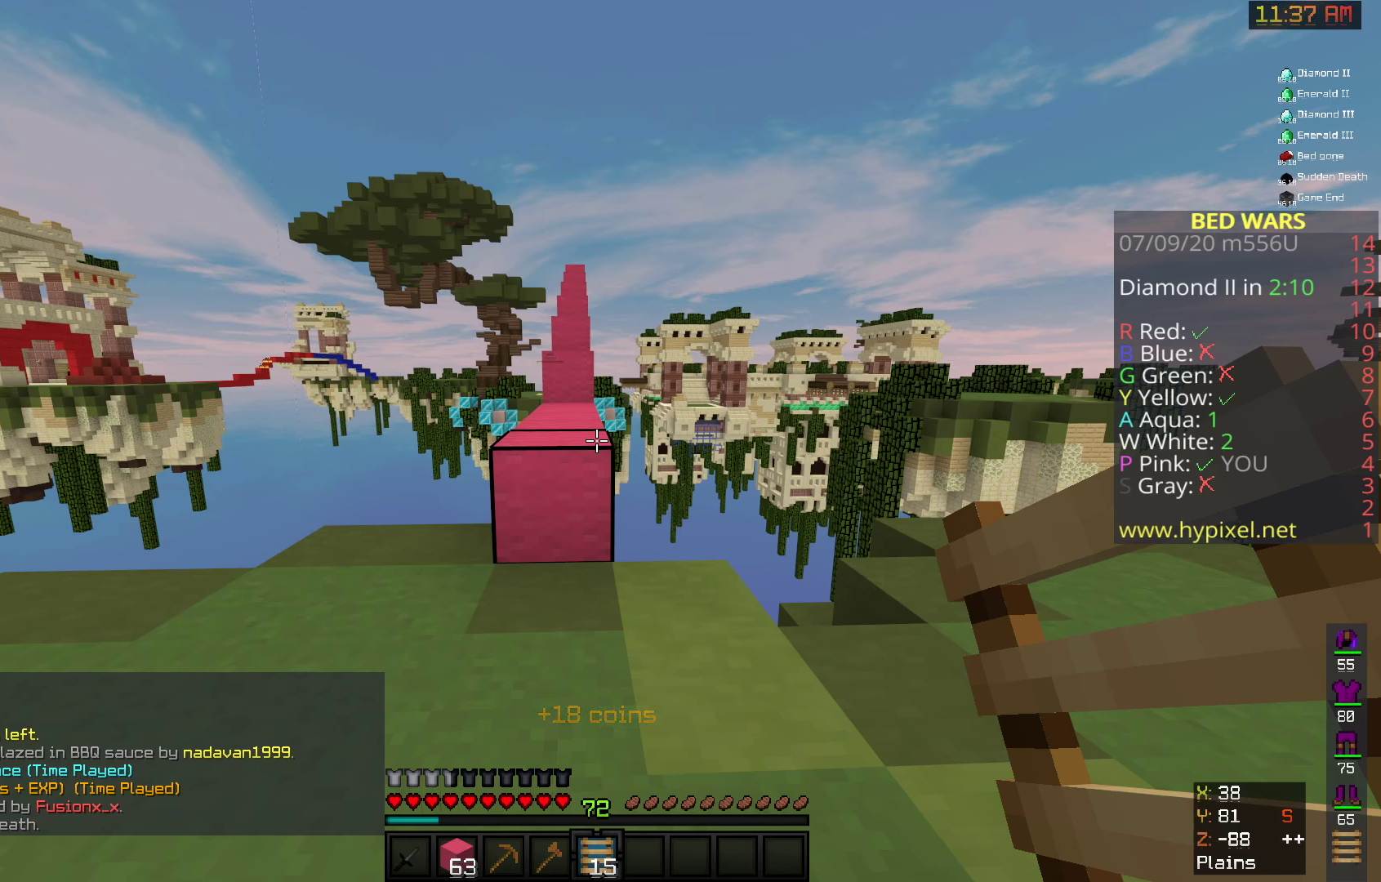
{"dt_ms": 500, "keys": [], "mouse": [], "events": []}
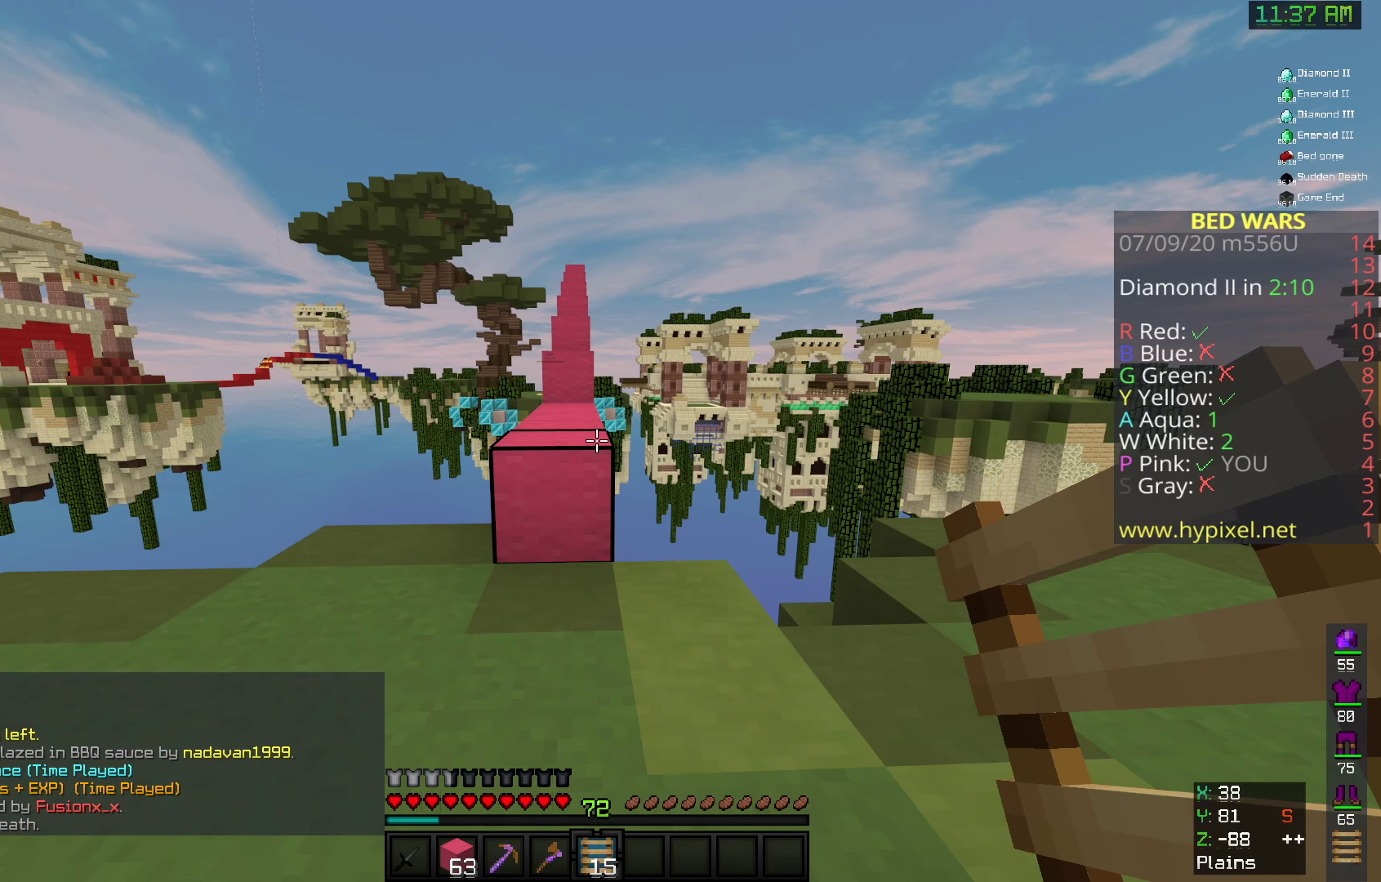
{"dt_ms": 500, "keys": [], "mouse": [], "events": []}
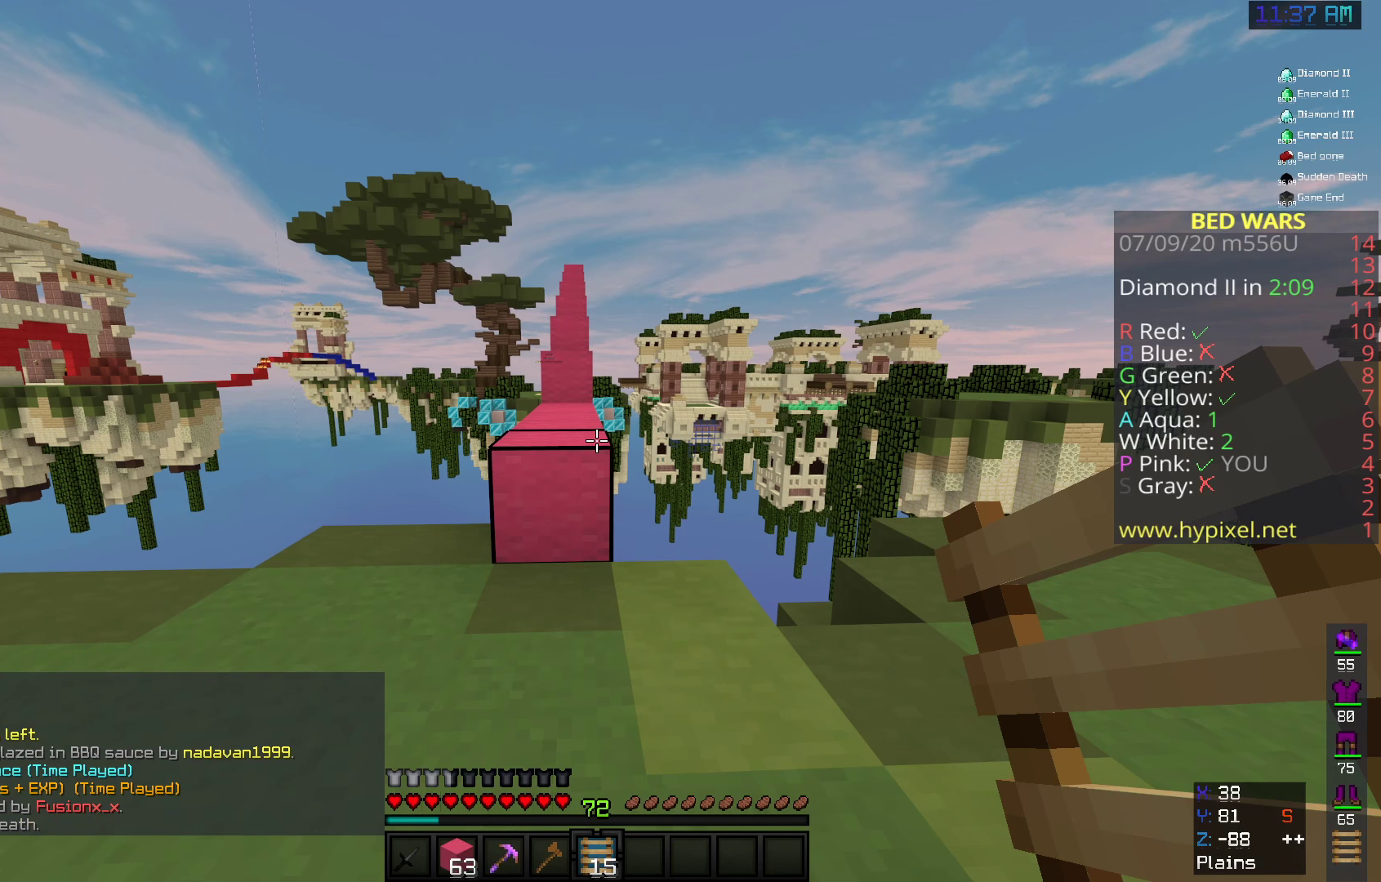
{"dt_ms": 500, "keys": [], "mouse": [], "events": []}
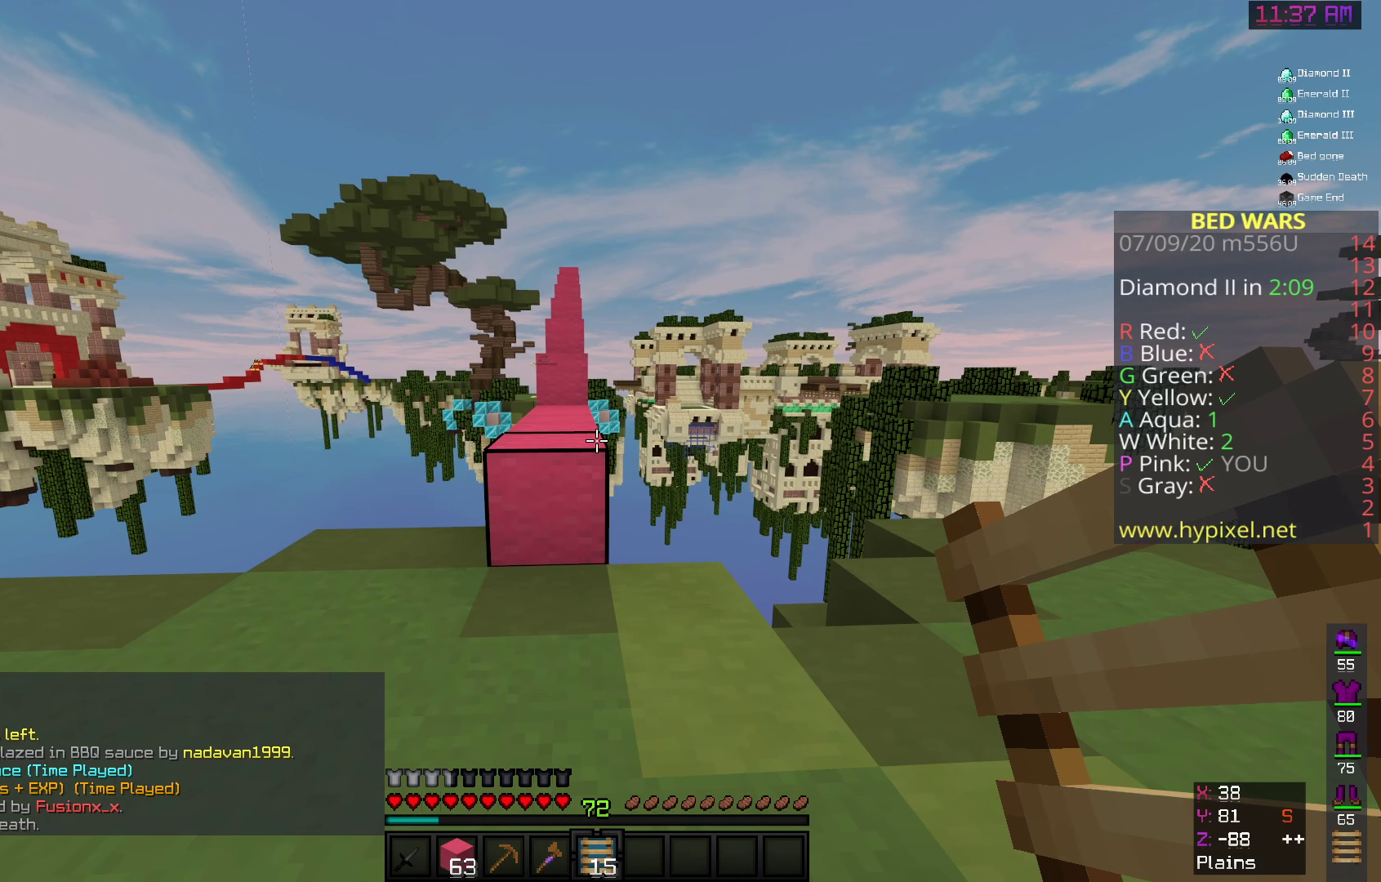
{"dt_ms": 500, "keys": [], "mouse": [], "events": []}
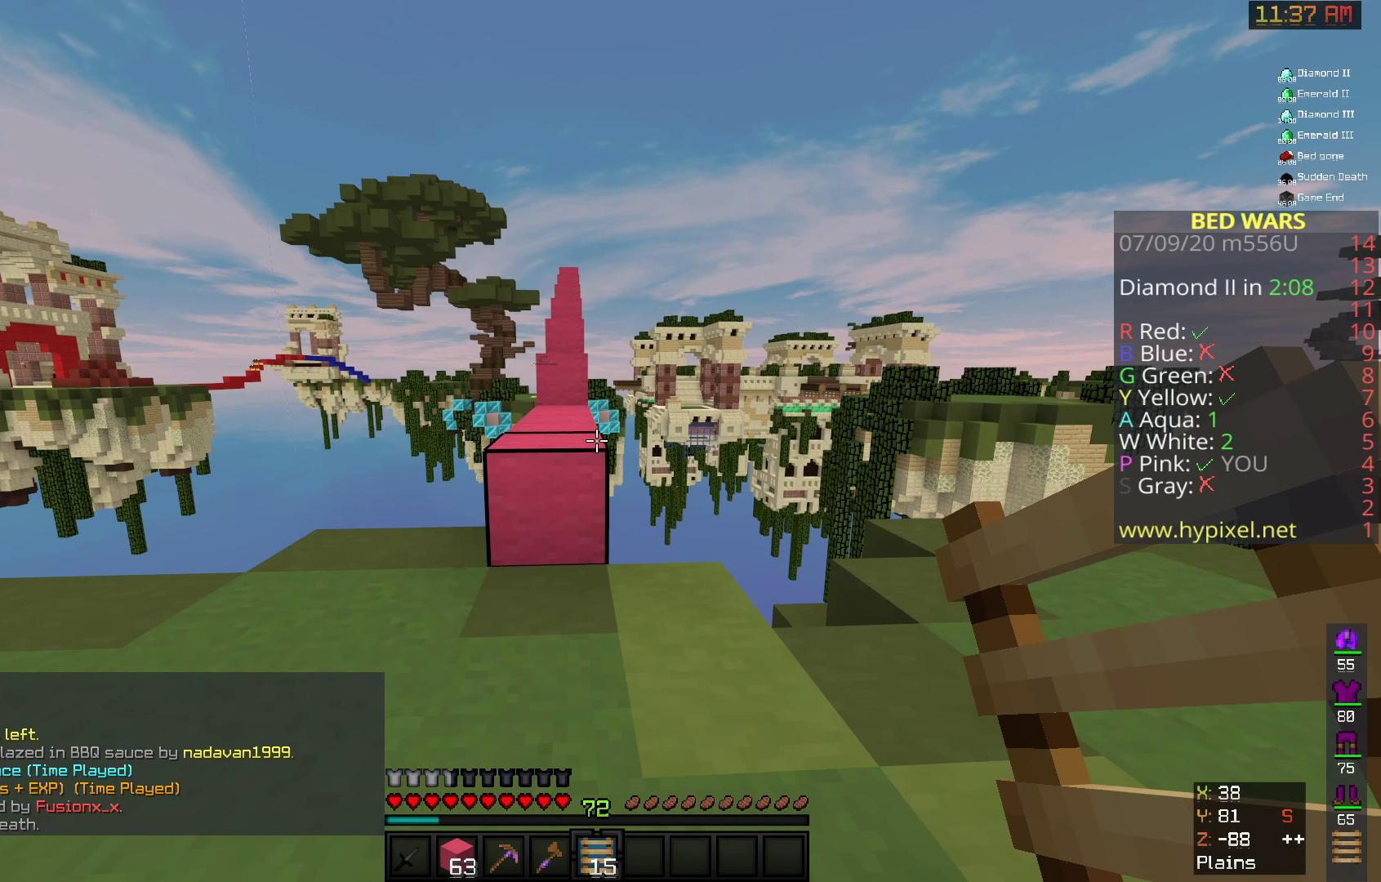
{"dt_ms": 500, "keys": [], "mouse": [], "events": []}
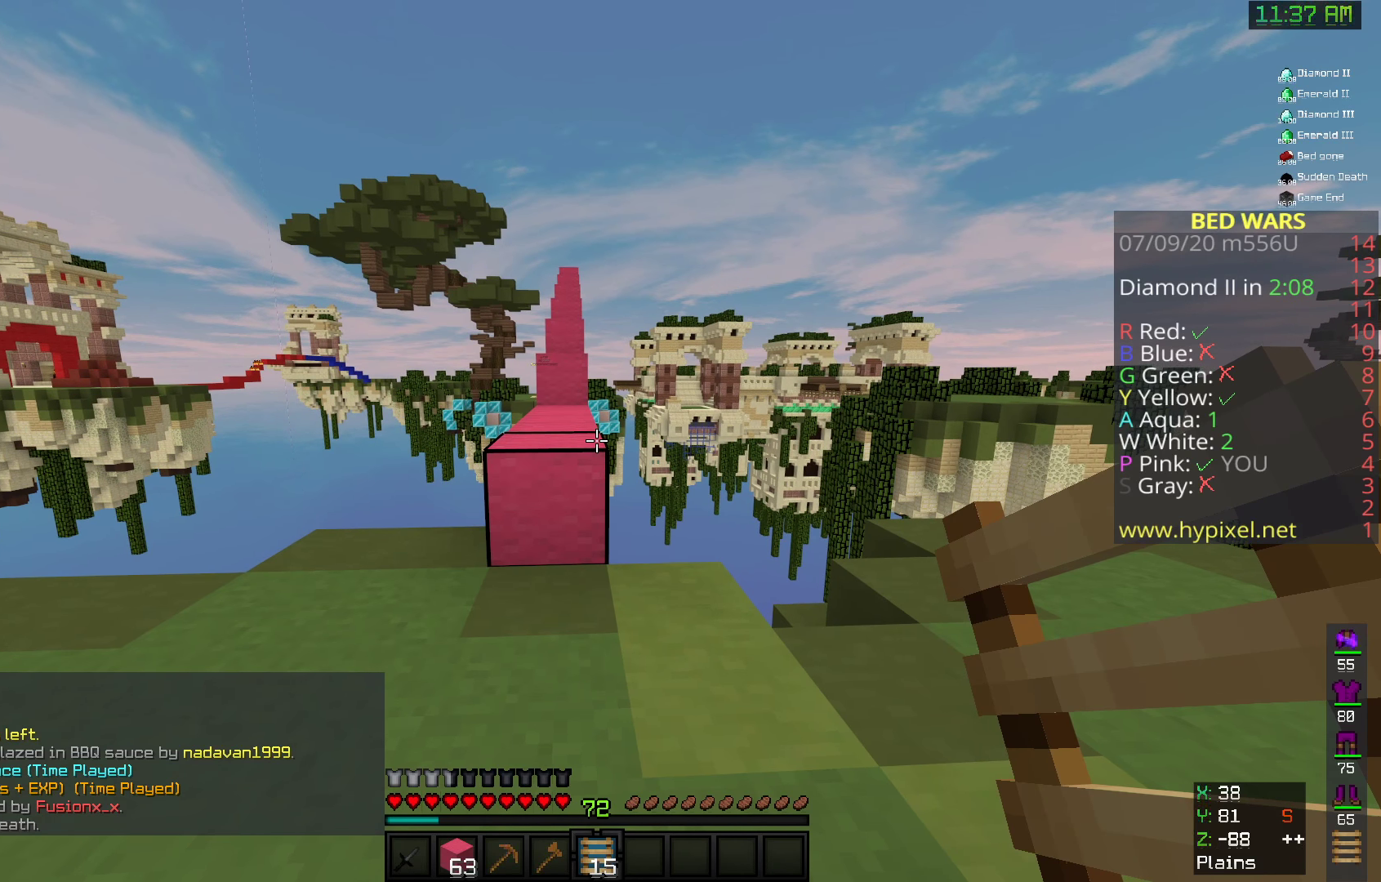
{"dt_ms": 500, "keys": [], "mouse": [], "events": []}
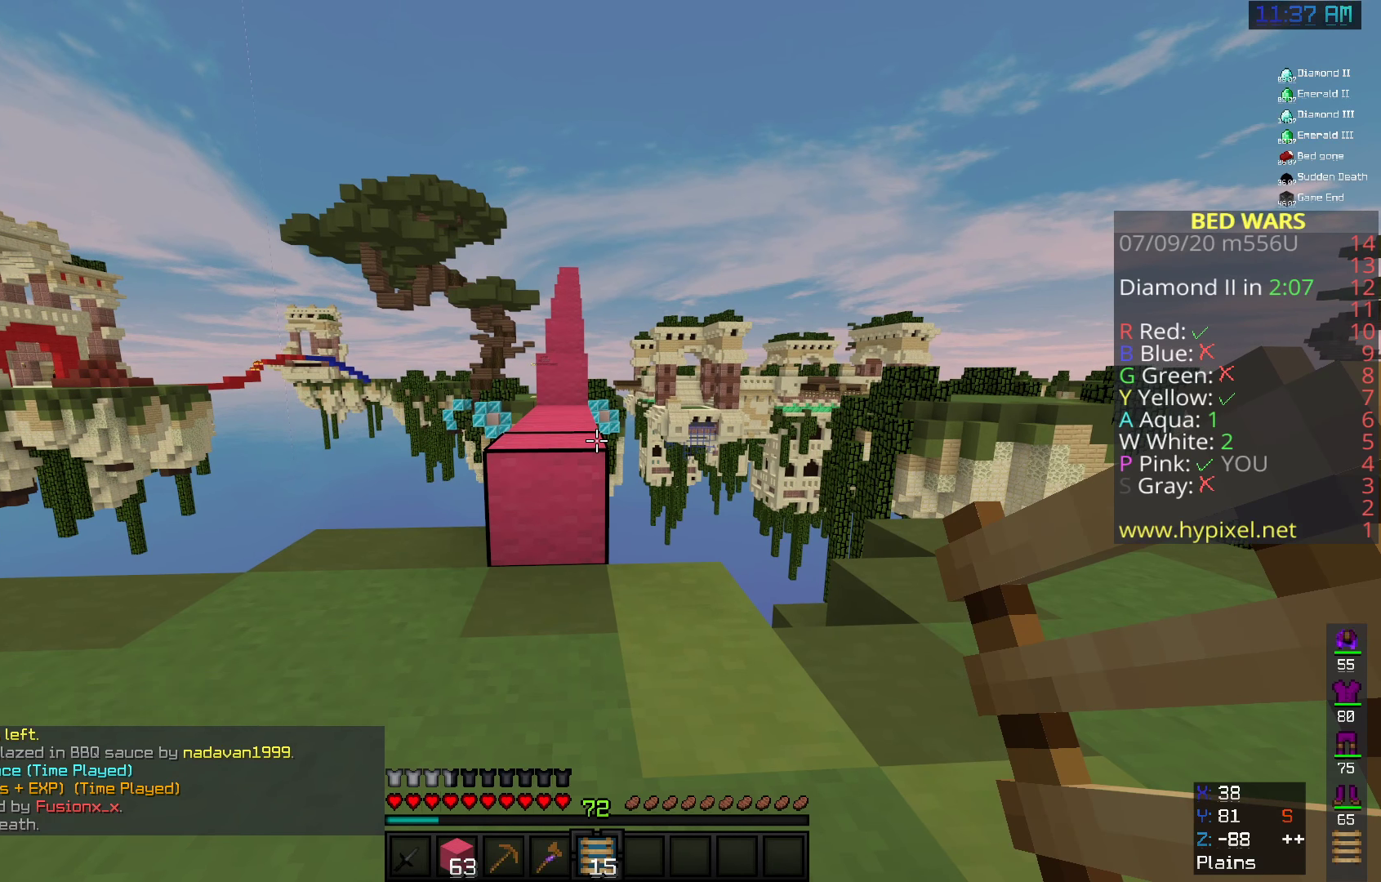
{"dt_ms": 500, "keys": [], "mouse": [], "events": []}
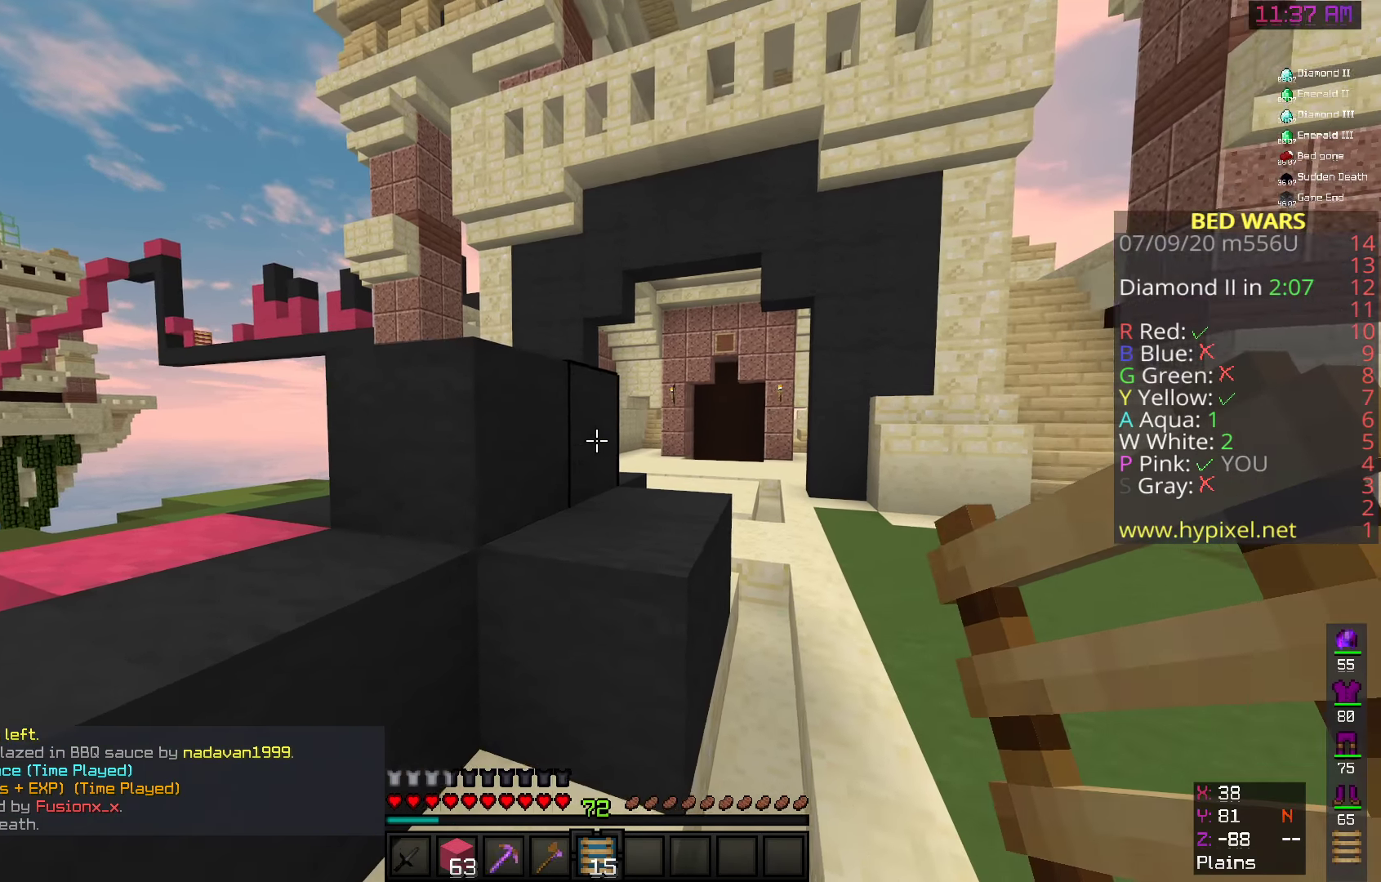
{"dt_ms": 500, "keys": ["d"], "mouse": [], "events": [[150, "d", "down"]]}
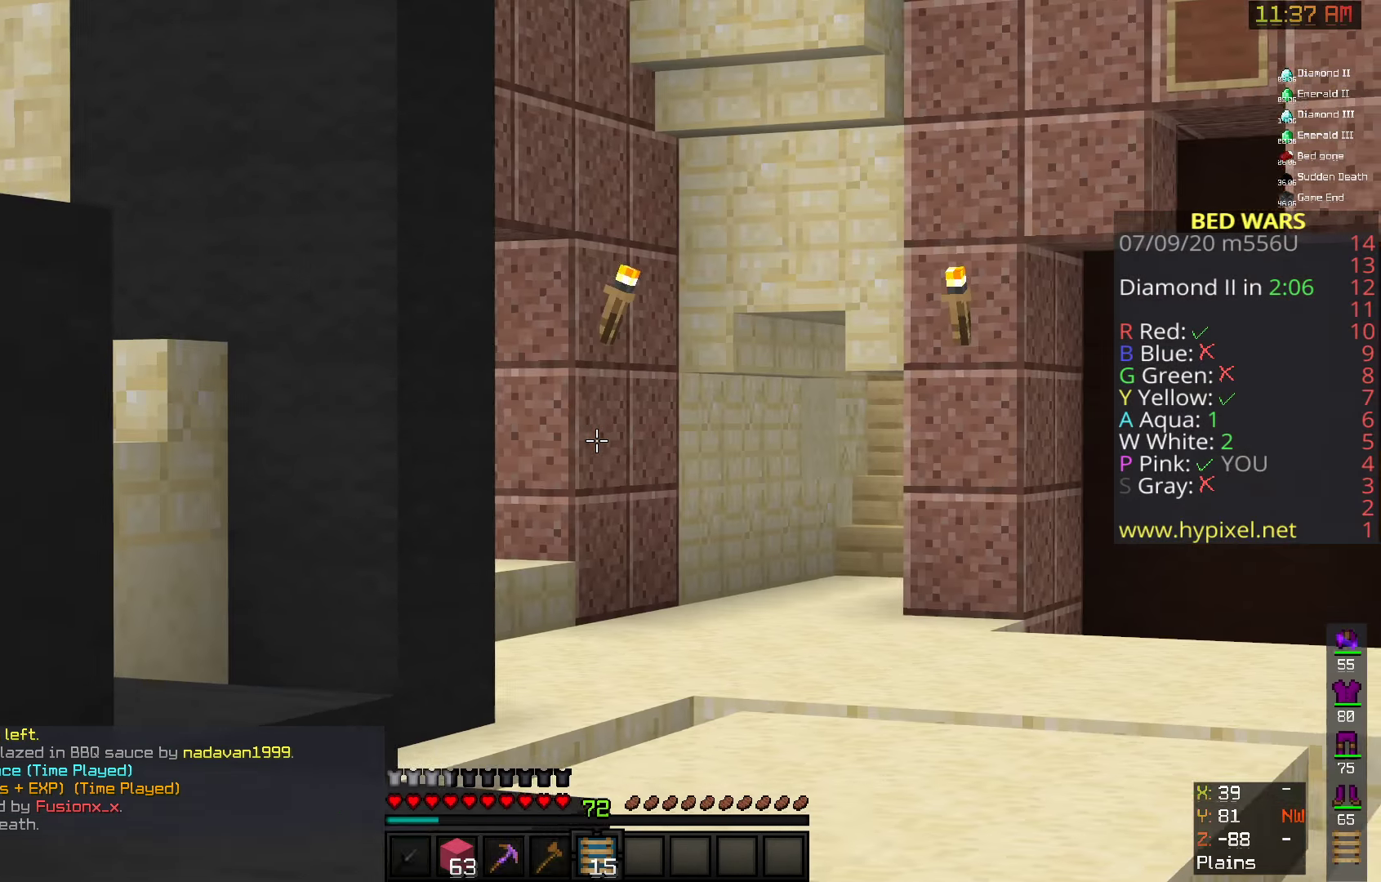
{"dt_ms": 500, "keys": ["d"], "mouse": [], "events": []}
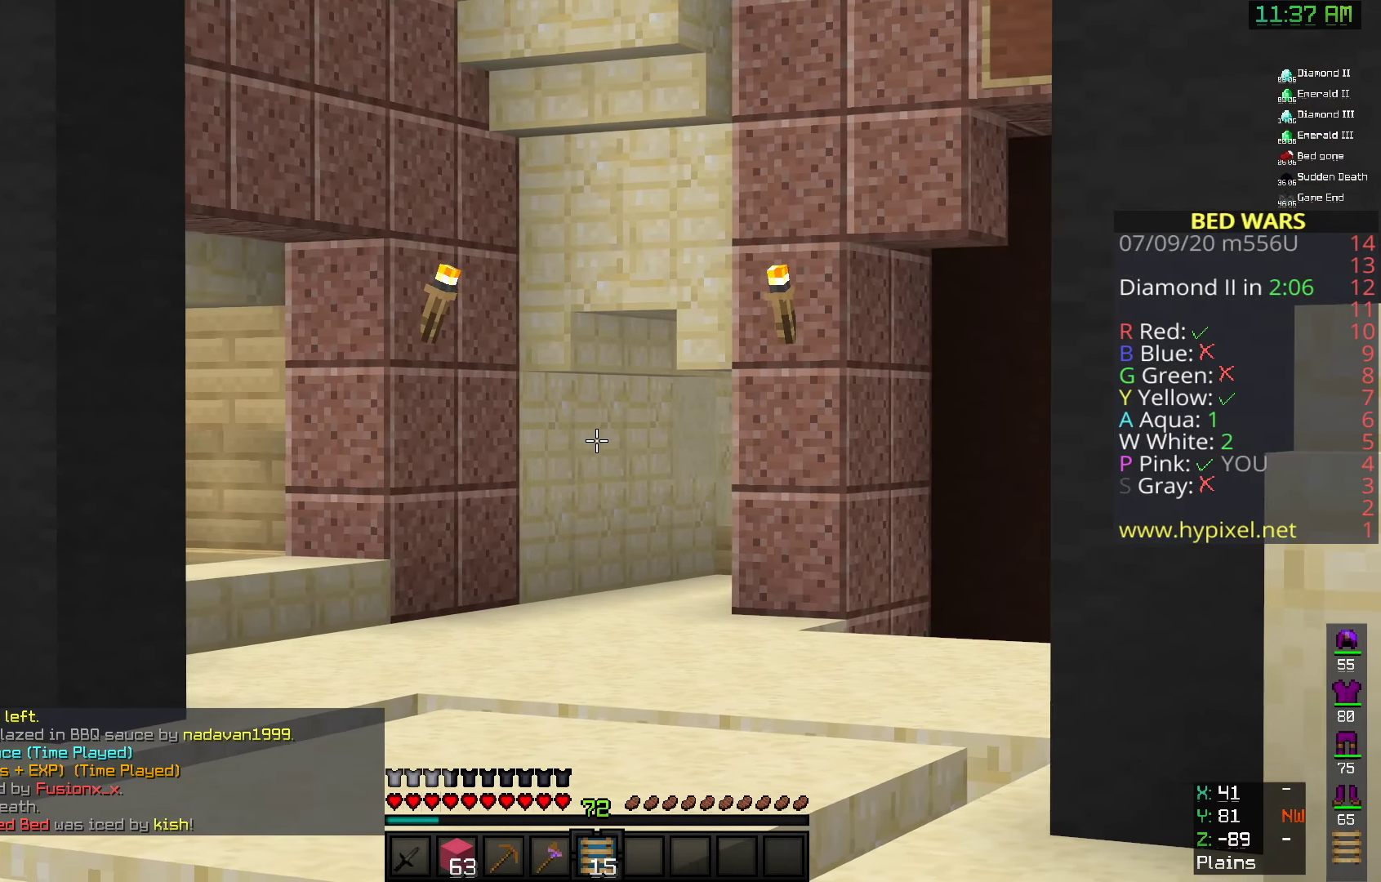
{"dt_ms": 500, "keys": ["d", "w"], "mouse": [], "events": [[8, "w", "down"]]}
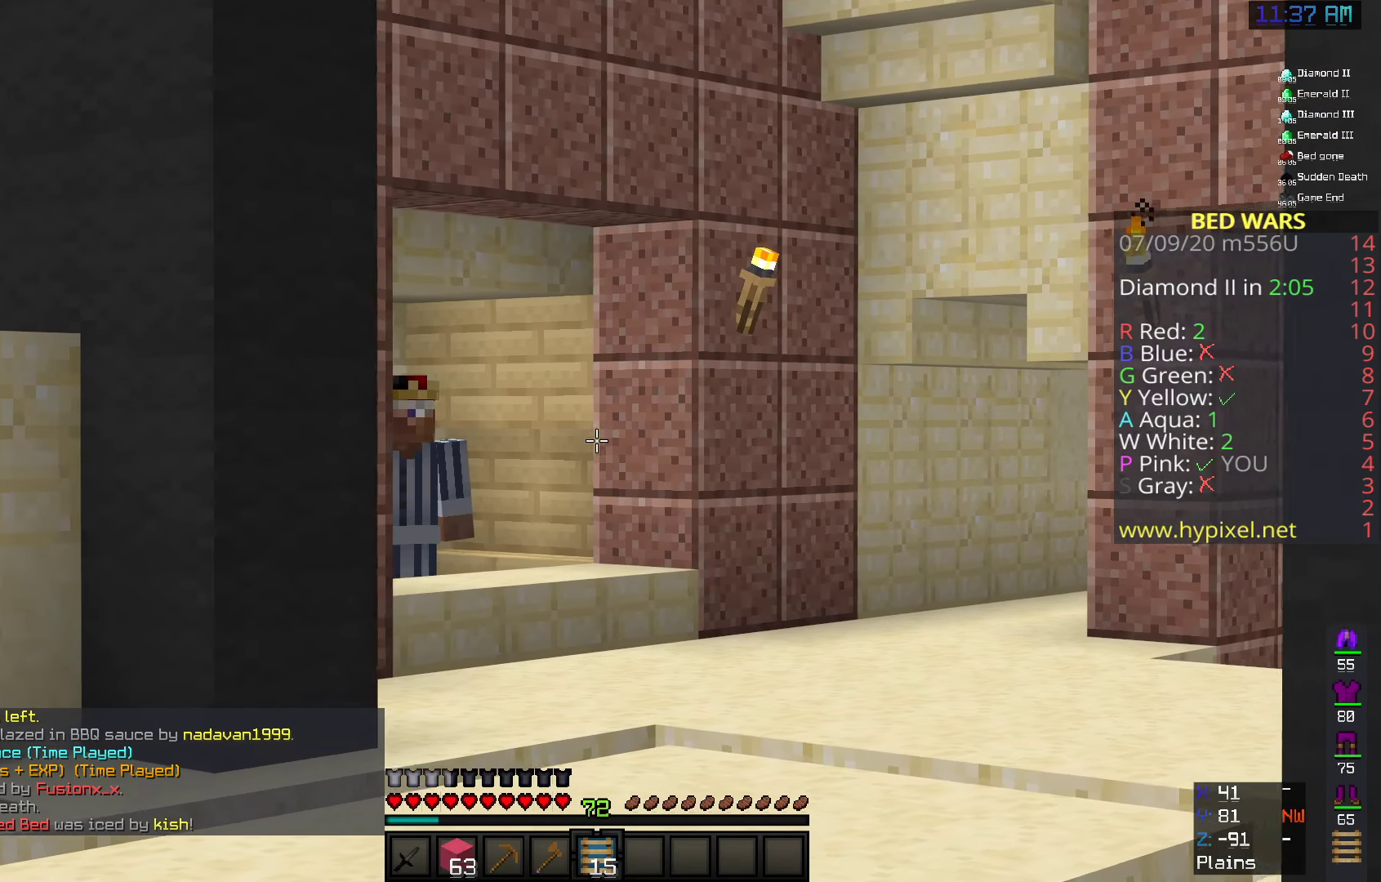
{"dt_ms": 500, "keys": [], "mouse": [], "events": [[142, "d", "up"], [142, "w", "up"]]}
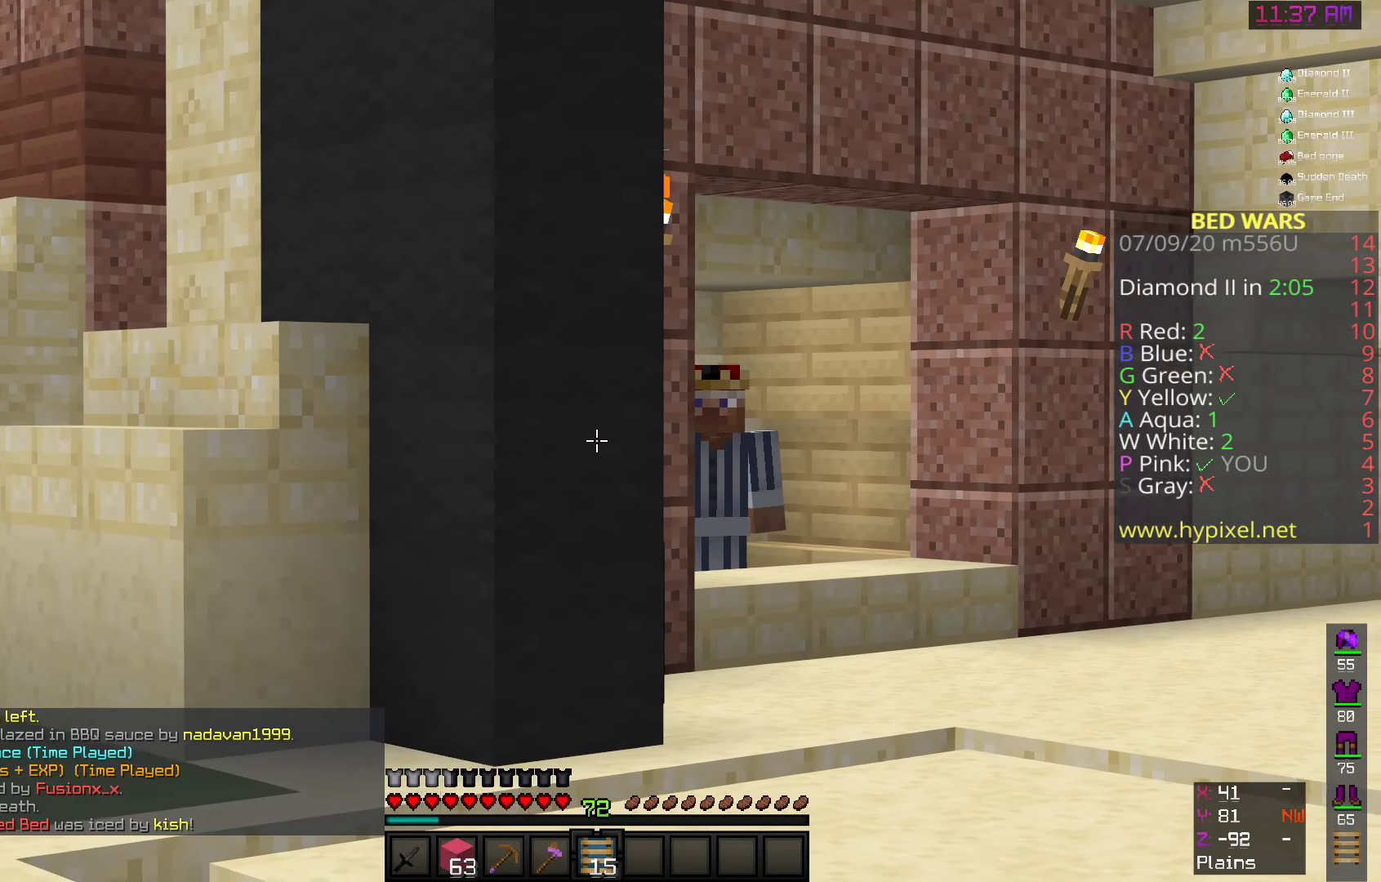
{"dt_ms": 500, "keys": [], "mouse": [], "events": []}
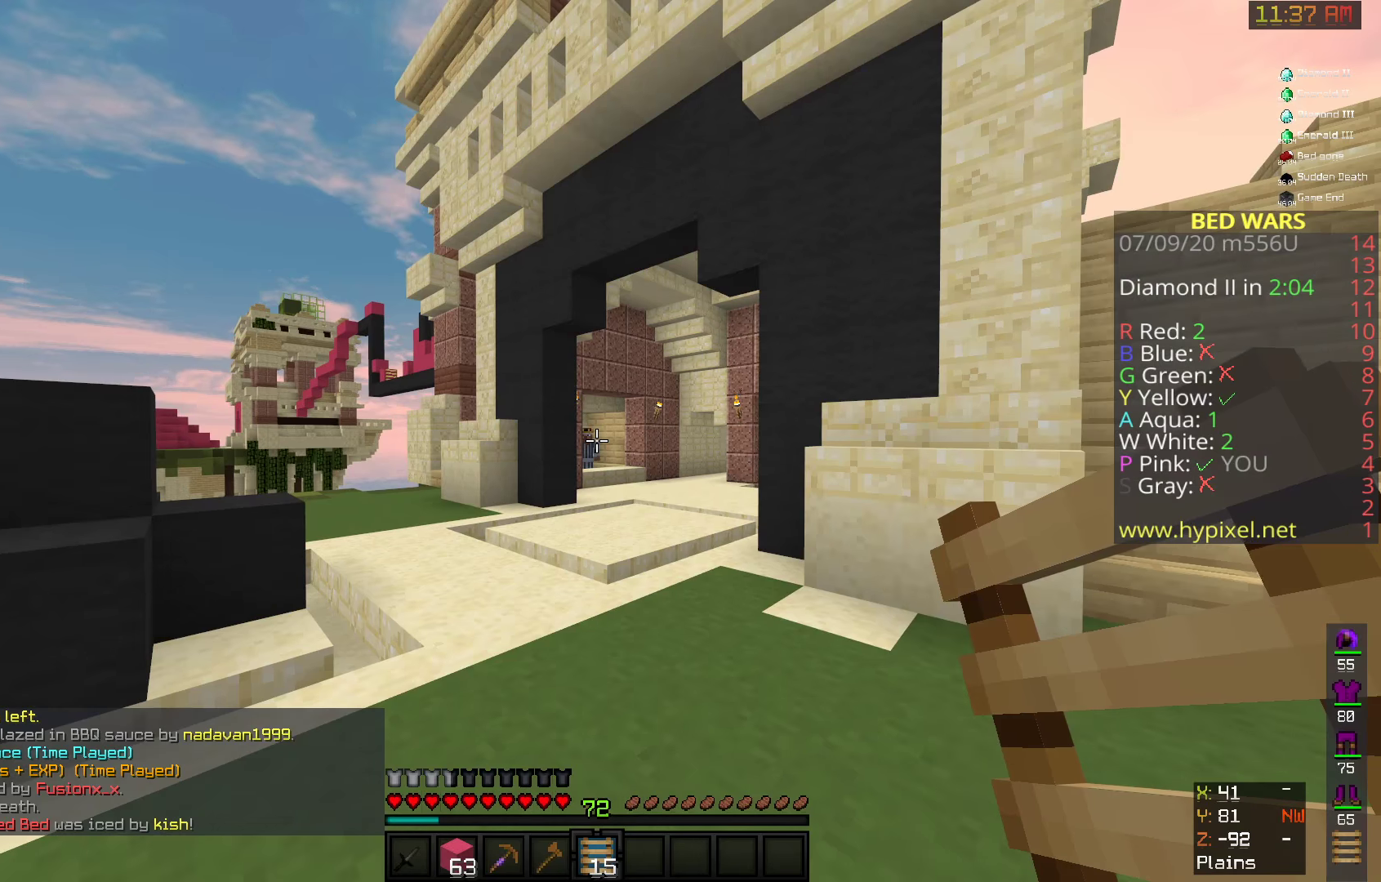
{"dt_ms": 500, "keys": ["a", "w"], "mouse": ["left"], "events": [[50, "mouse_left", "down"], [450, "w", "down"], [500, "a", "down"]]}
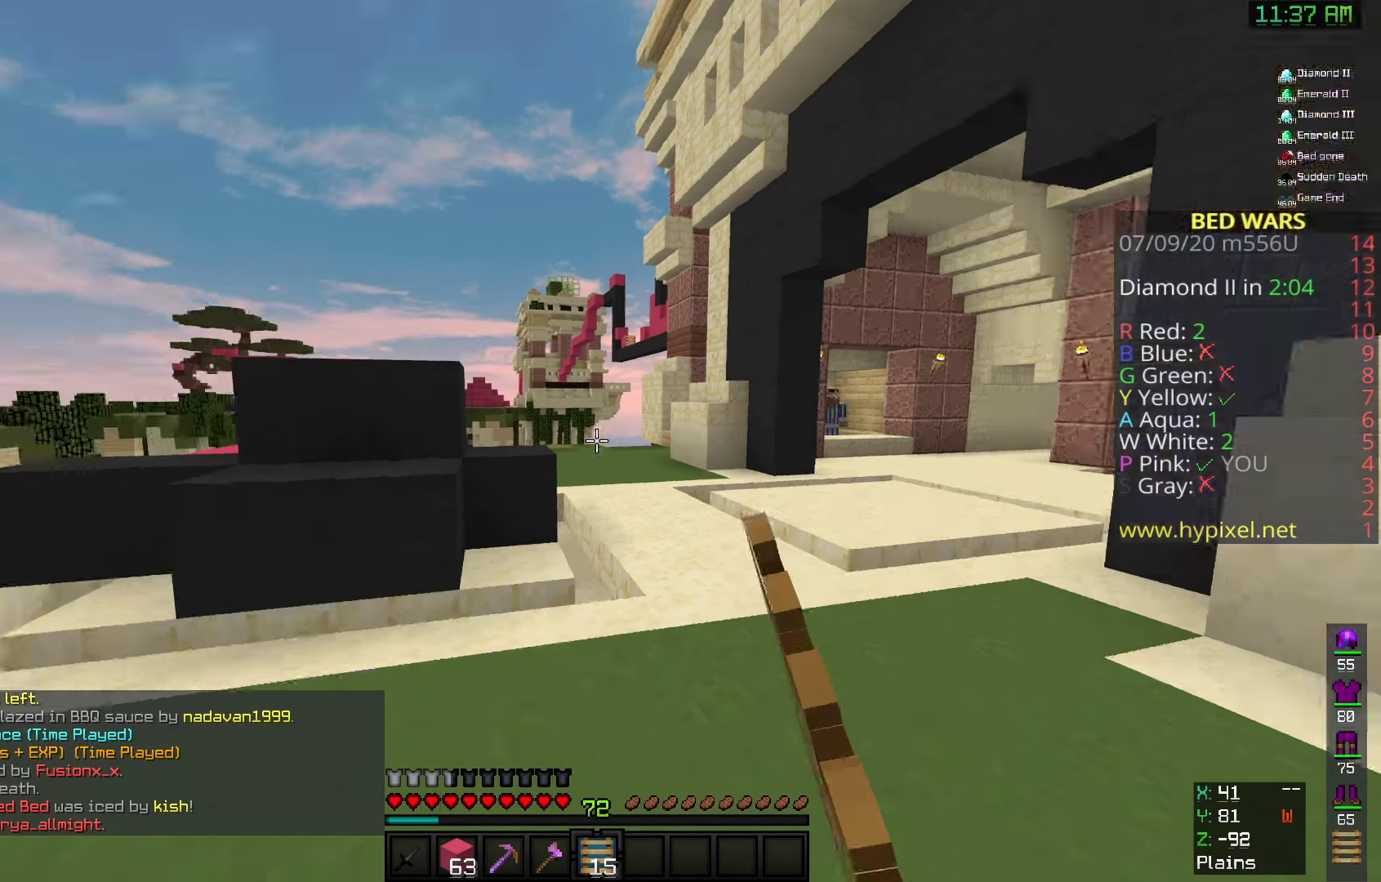
{"dt_ms": 500, "keys": ["w"], "mouse": [], "events": [[109, "mouse_left", "up"], [159, "a", "up"], [259, "d", "down"], [500, "d", "up"]]}
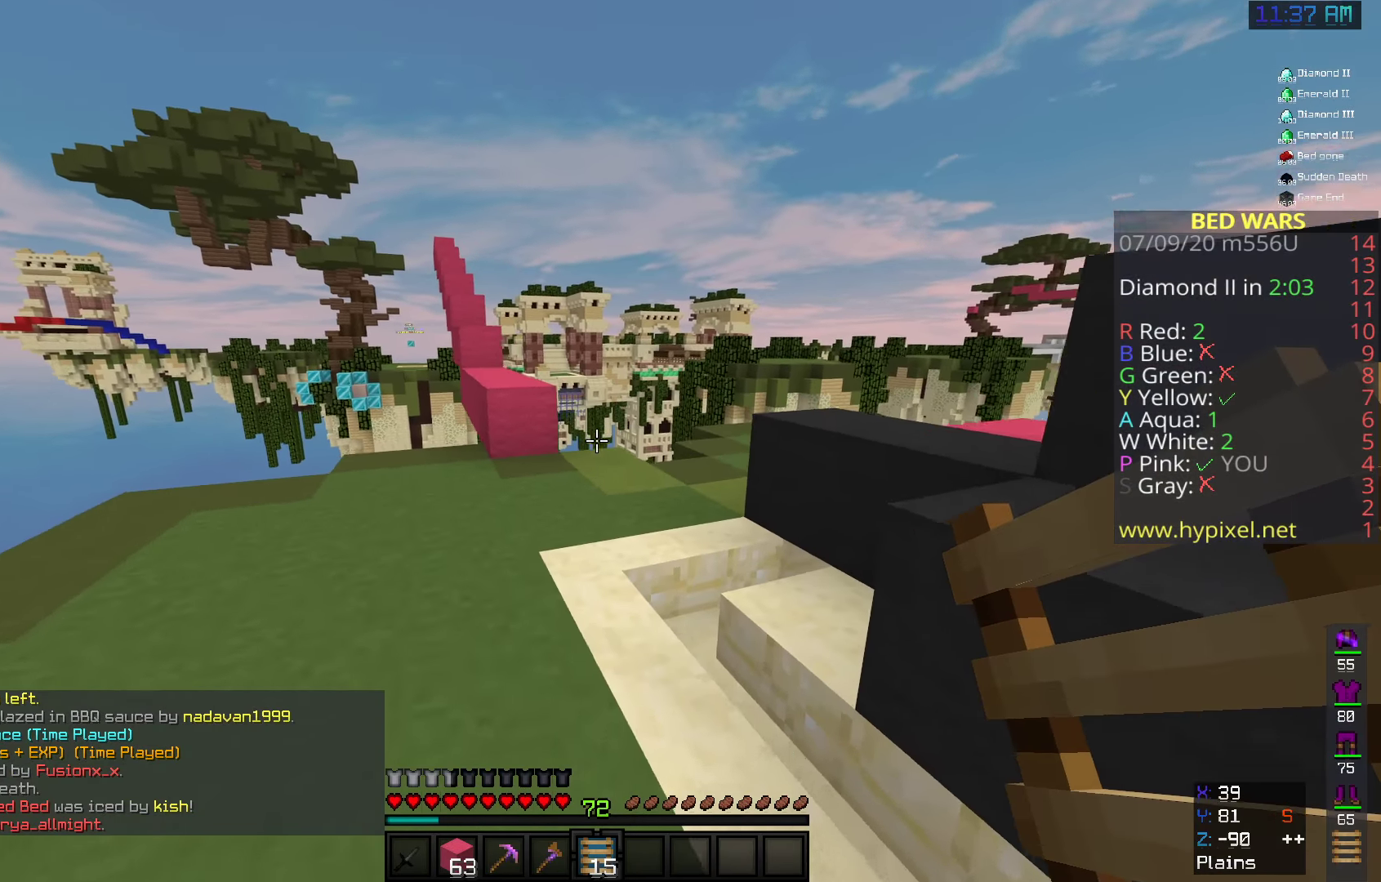
{"dt_ms": 500, "keys": ["w"], "mouse": [], "events": []}
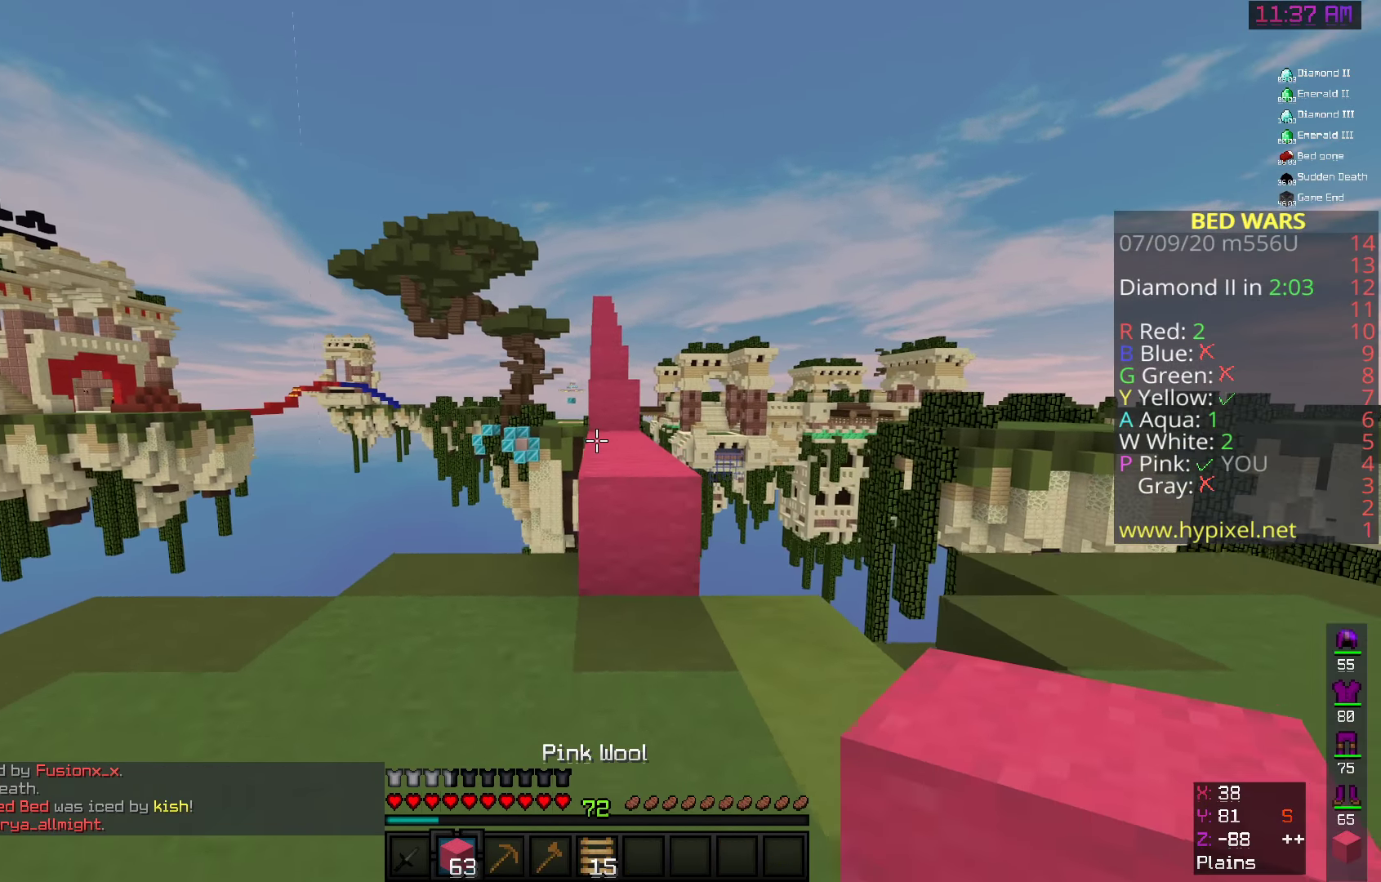
{"dt_ms": 500, "keys": ["space", "w"], "mouse": [], "events": [[400, "space", "down"]]}
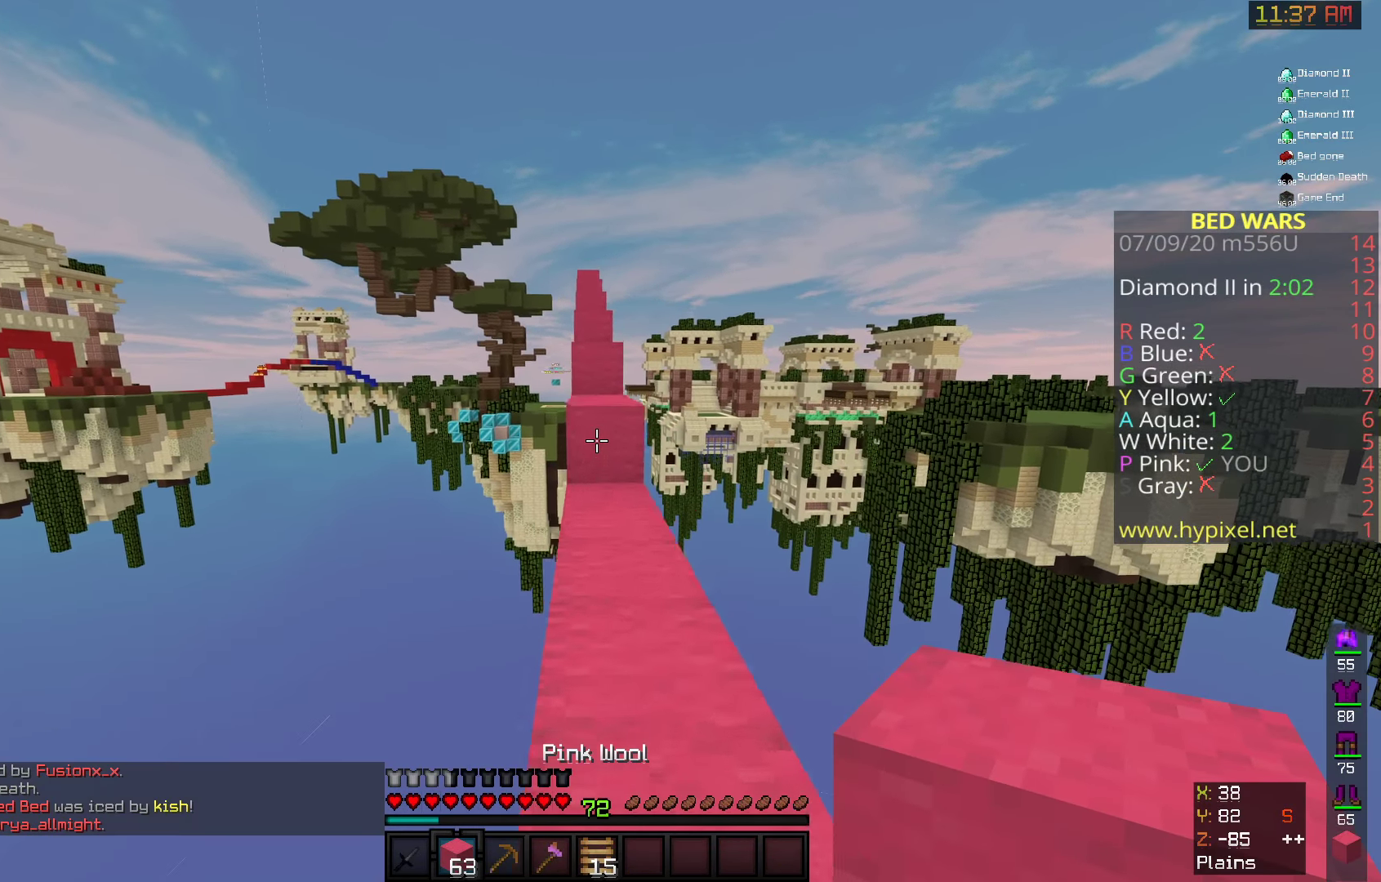
{"dt_ms": 500, "keys": ["w"], "mouse": [], "events": [[225, "space", "up"]]}
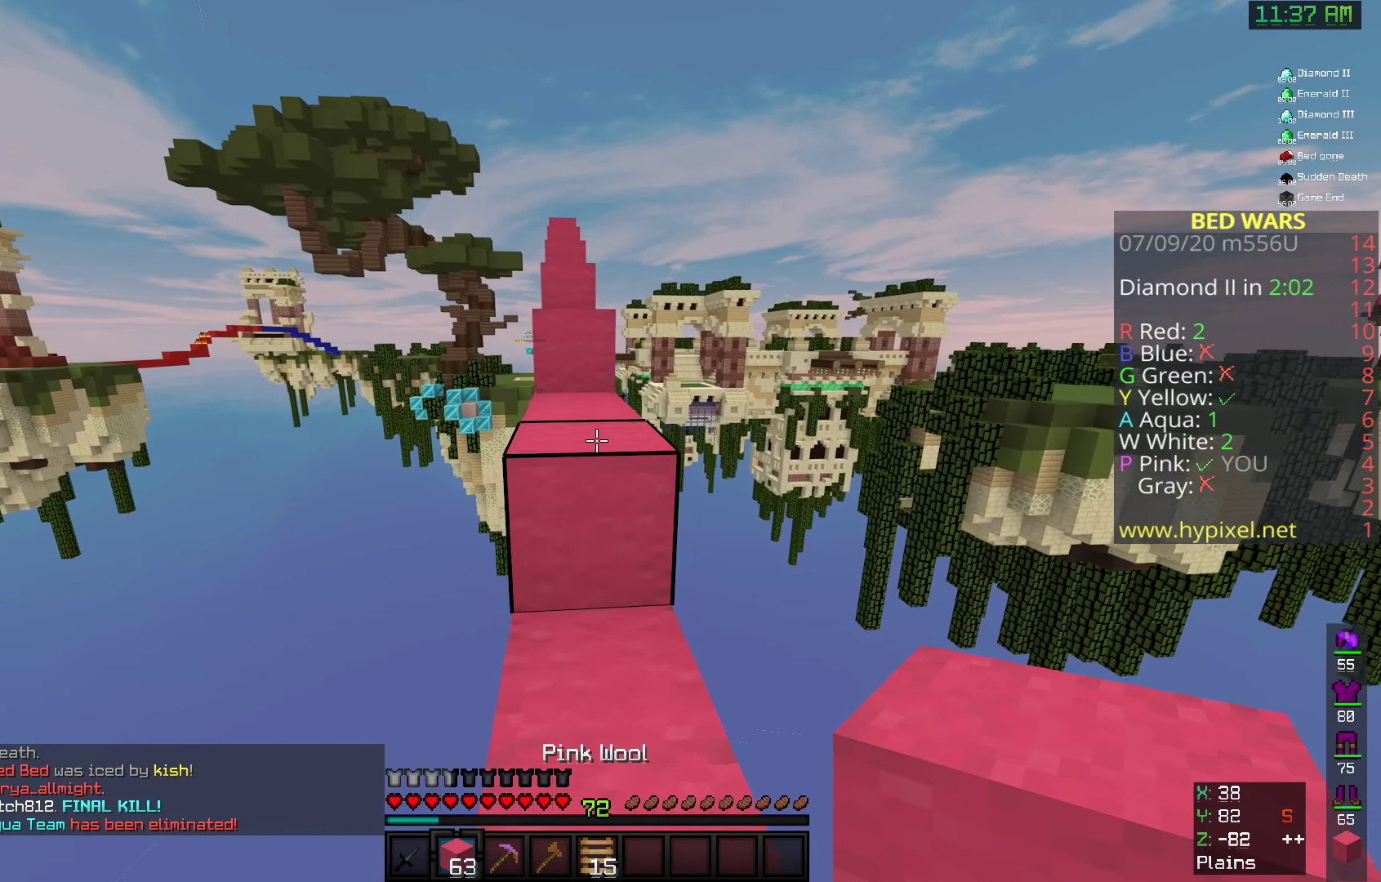
{"dt_ms": 500, "keys": ["w"], "mouse": [], "events": [[50, "space", "down"], [342, "space", "up"]]}
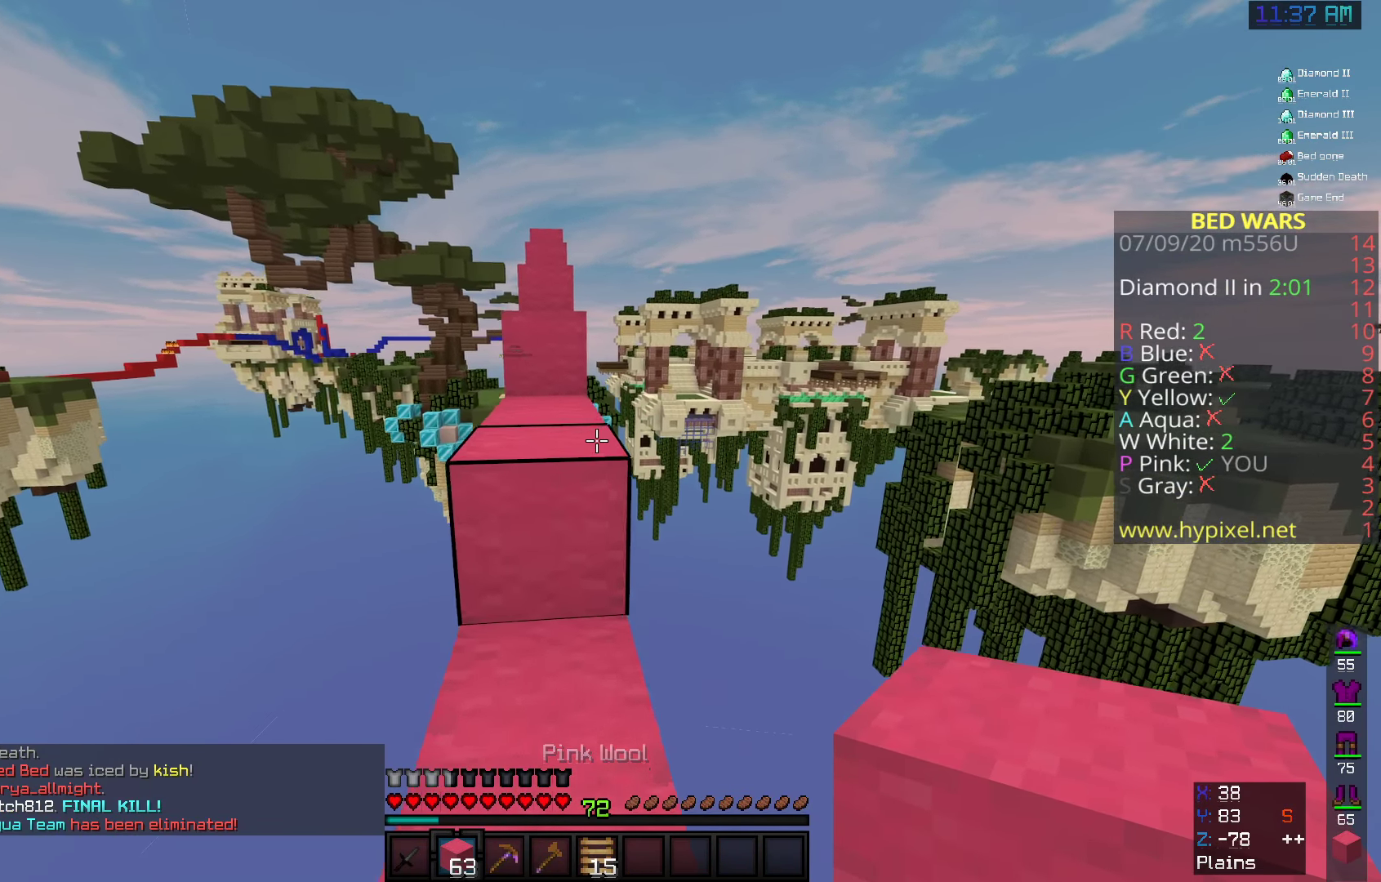
{"dt_ms": 500, "keys": ["space", "w"], "mouse": [], "events": [[200, "a", "down"], [250, "space", "down"], [450, "a", "up"]]}